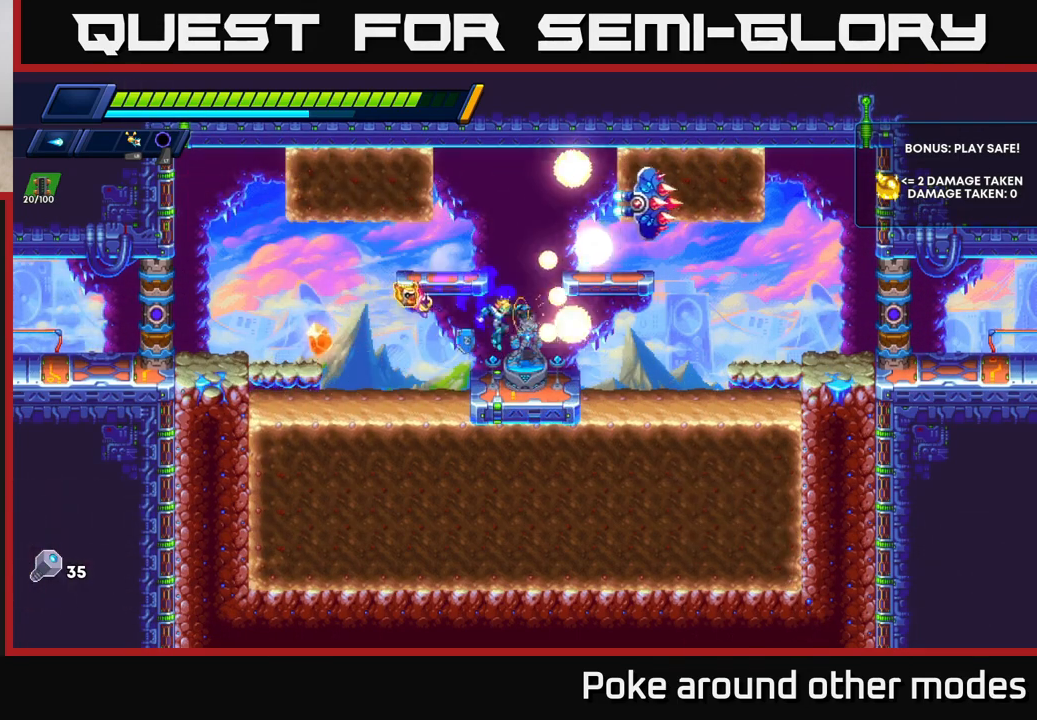
Gameplay with a controller (Xbox layout); each line is a JSON object with the inputs held at the frame after it. "events" lists button and stick changes between this image and that frame as [ms after this image, input, new state], when the widget could be followed in between.
{"buttons": ["A"], "left_stick": "center", "right_stick": "center", "events": [[67, "X", "up"], [133, "X", "down"], [183, "left_stick", "center"], [217, "X", "up"], [300, "X", "down"], [367, "A", "down"], [400, "X", "up"]]}
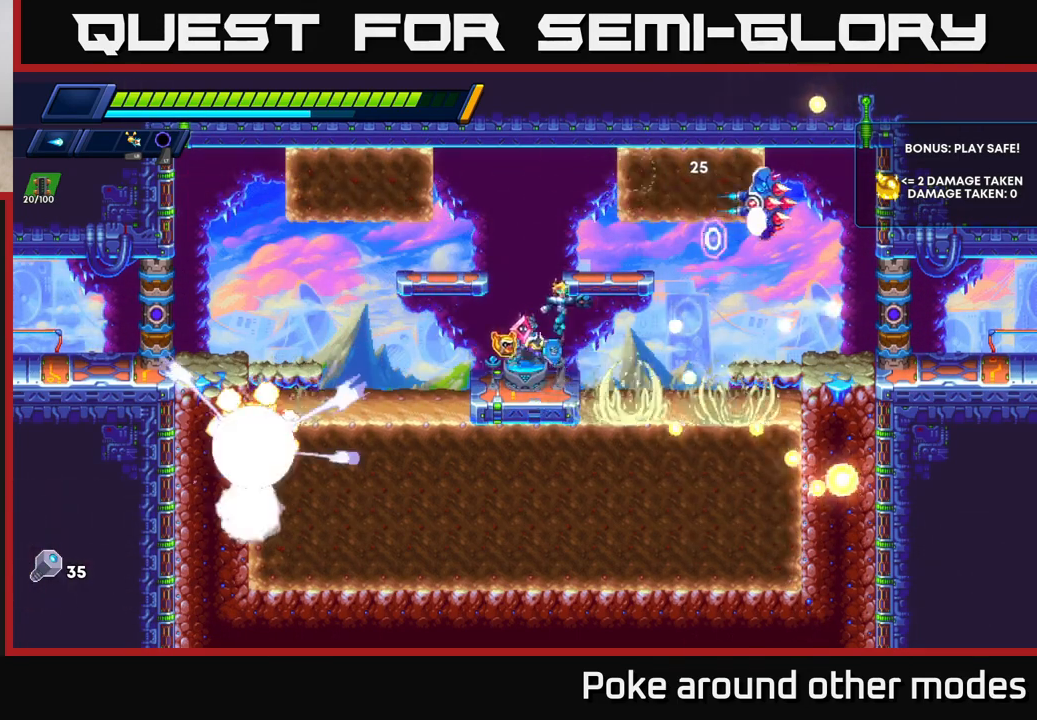
{"buttons": ["X"], "left_stick": "center", "right_stick": "center", "events": [[17, "X", "down"], [100, "X", "up"], [117, "left_stick", "right"], [183, "X", "down"], [200, "A", "up"], [267, "X", "up"], [317, "X", "down"], [400, "X", "up"], [417, "left_stick", "center"], [467, "X", "down"]]}
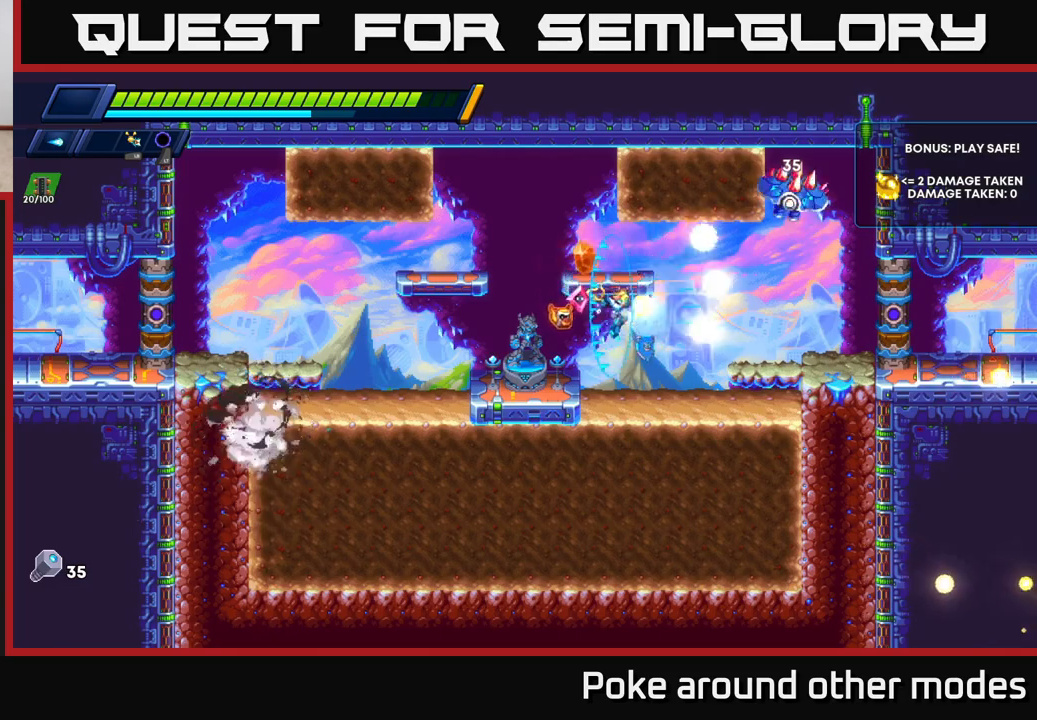
{"buttons": ["A", "R2"], "left_stick": "right", "right_stick": "center", "events": [[67, "X", "up"], [83, "left_stick", "left"], [267, "left_stick", "right"], [350, "R2", "down"], [433, "A", "down"]]}
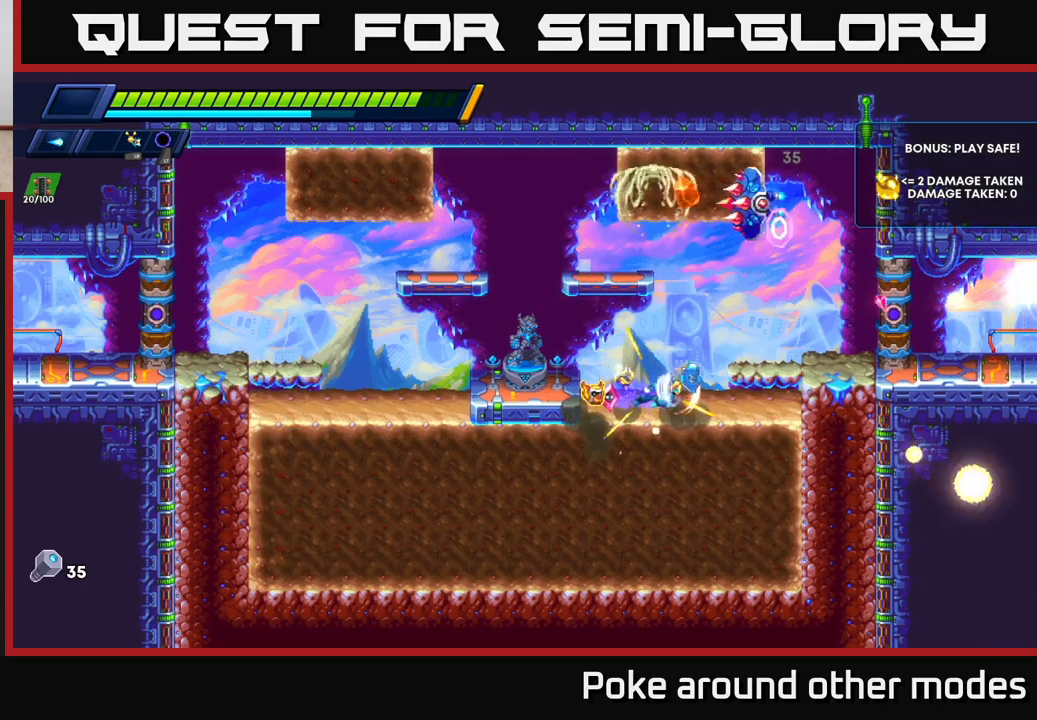
{"buttons": [], "left_stick": "up-left", "right_stick": "center", "events": [[83, "A", "up"], [167, "A", "down"], [167, "left_stick", "up-right"], [183, "R2", "up"], [400, "A", "up"], [433, "left_stick", "up-left"]]}
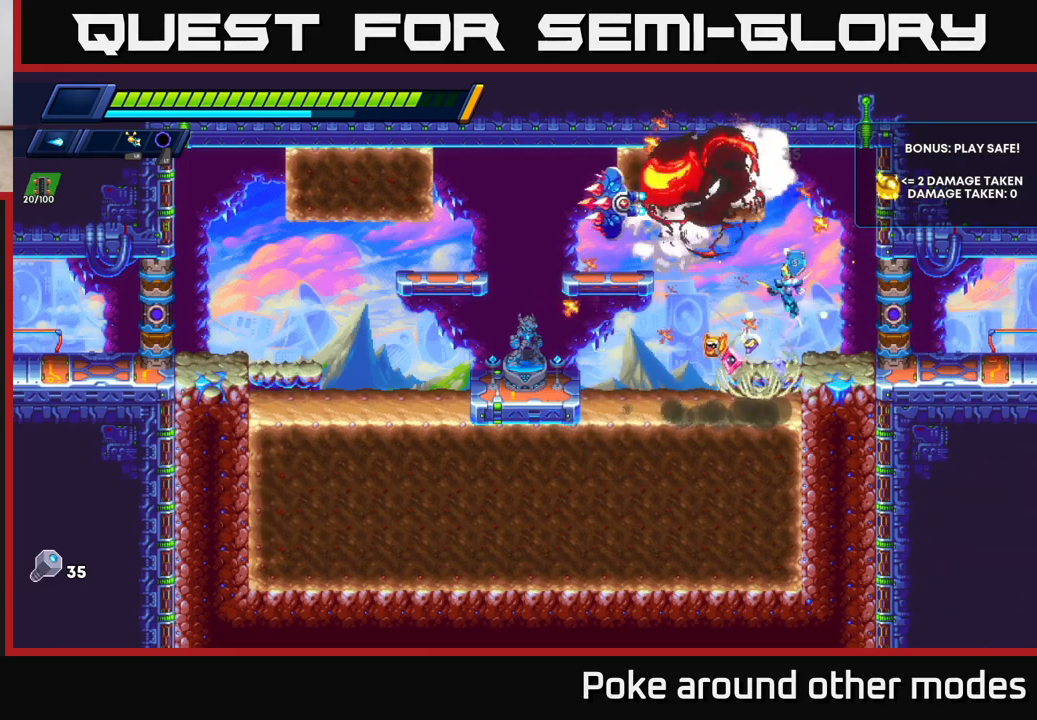
{"buttons": ["A", "X"], "left_stick": "left", "right_stick": "center", "events": [[33, "X", "down"], [117, "X", "up"], [133, "left_stick", "center"], [183, "X", "down"], [250, "X", "up"], [250, "left_stick", "left"], [317, "X", "down"], [400, "X", "up"], [400, "left_stick", "center"], [450, "A", "down"], [467, "left_stick", "left"], [500, "X", "down"]]}
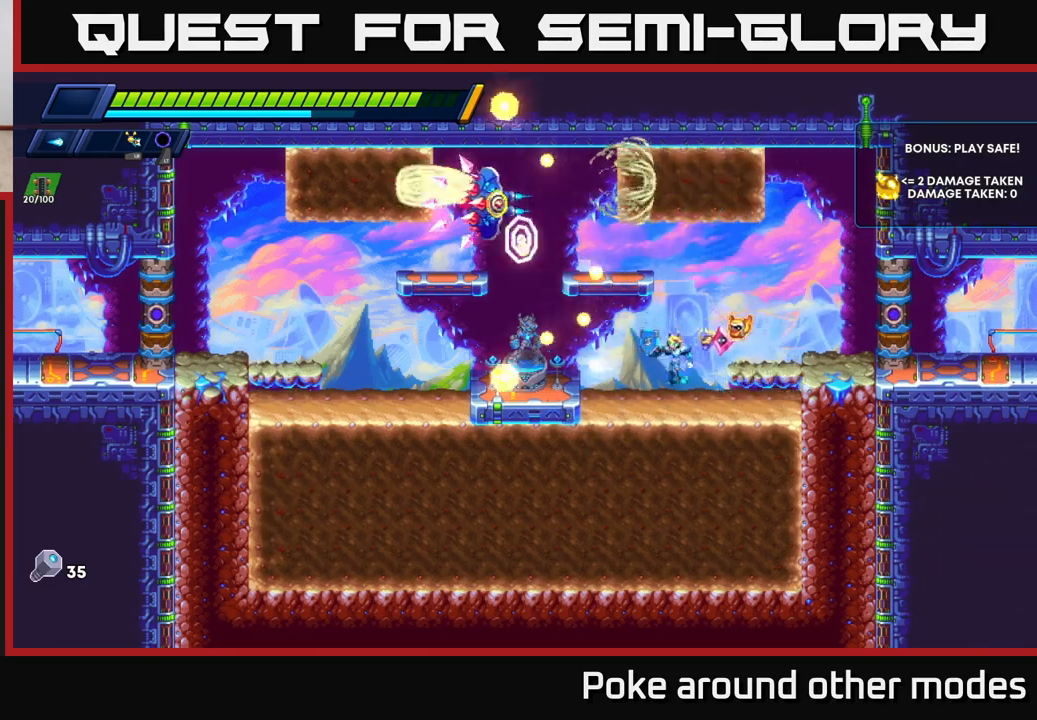
{"buttons": ["X"], "left_stick": "left", "right_stick": "center", "events": [[117, "X", "up"], [217, "A", "up"], [217, "X", "down"], [283, "X", "up"], [350, "X", "down"], [433, "X", "up"], [500, "X", "down"]]}
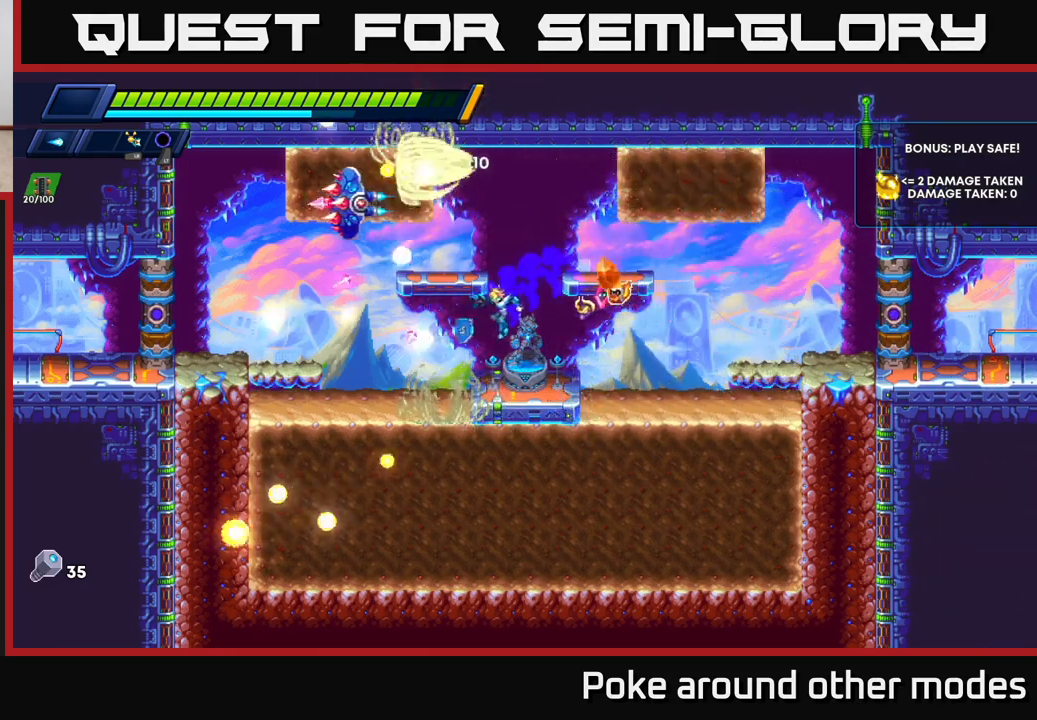
{"buttons": ["A"], "left_stick": "left", "right_stick": "center", "events": [[50, "left_stick", "center"], [100, "X", "up"], [183, "X", "down"], [200, "A", "down"], [267, "X", "up"], [300, "left_stick", "left"], [383, "X", "down"], [483, "X", "up"]]}
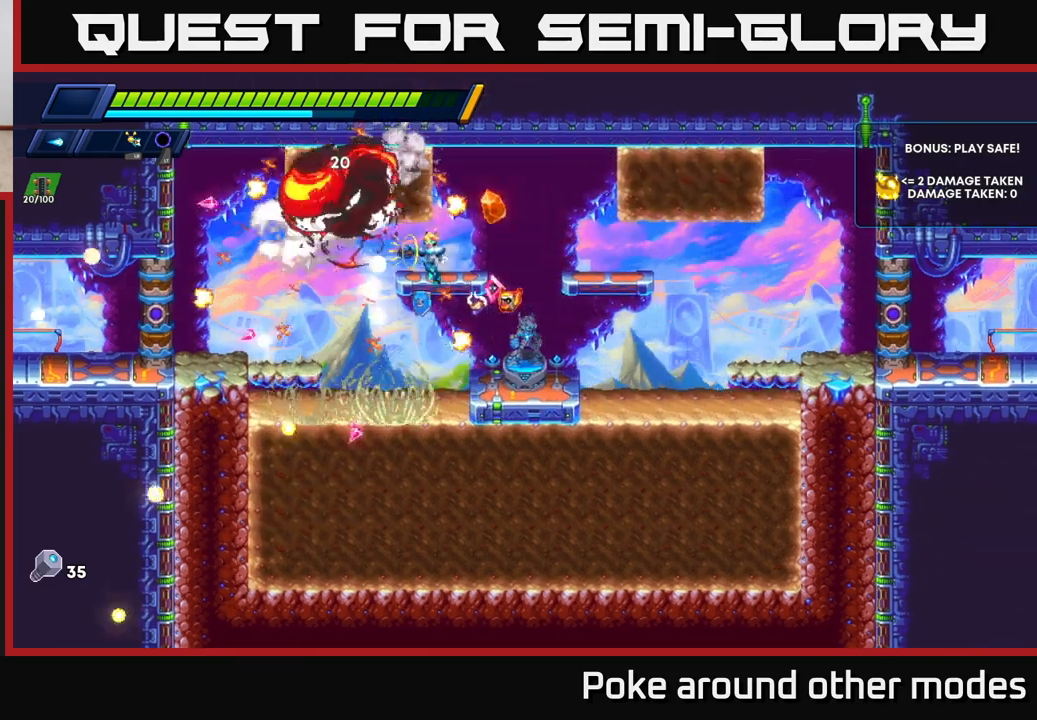
{"buttons": [], "left_stick": "center", "right_stick": "center", "events": [[183, "A", "up"], [433, "left_stick", "center"]]}
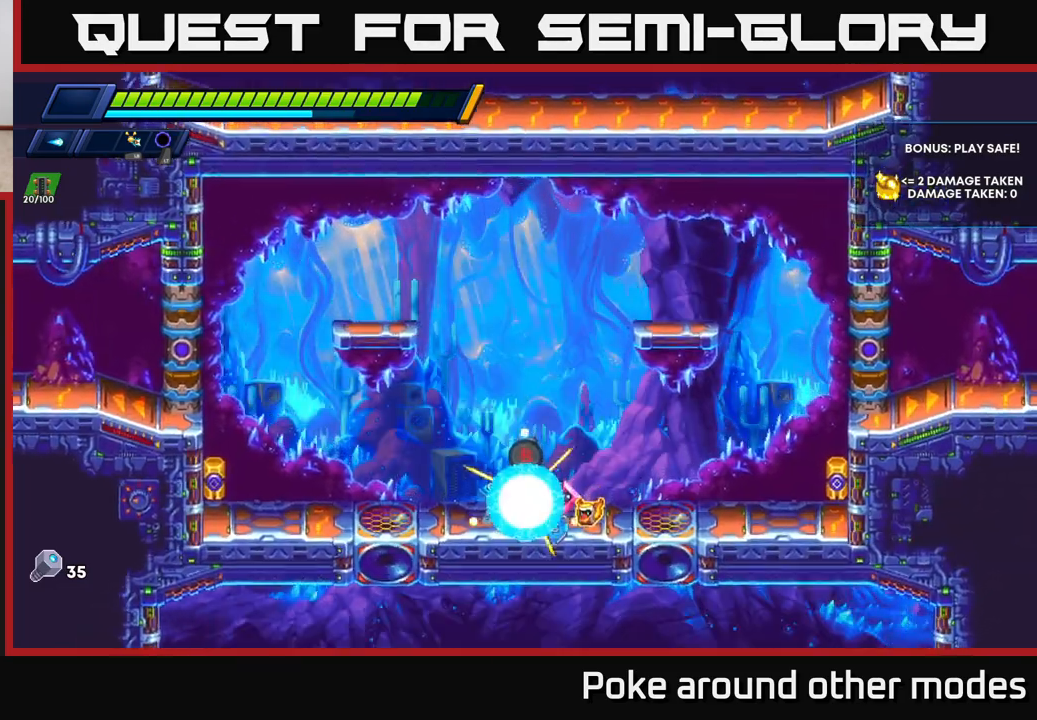
{"buttons": [], "left_stick": "center", "right_stick": "center", "events": []}
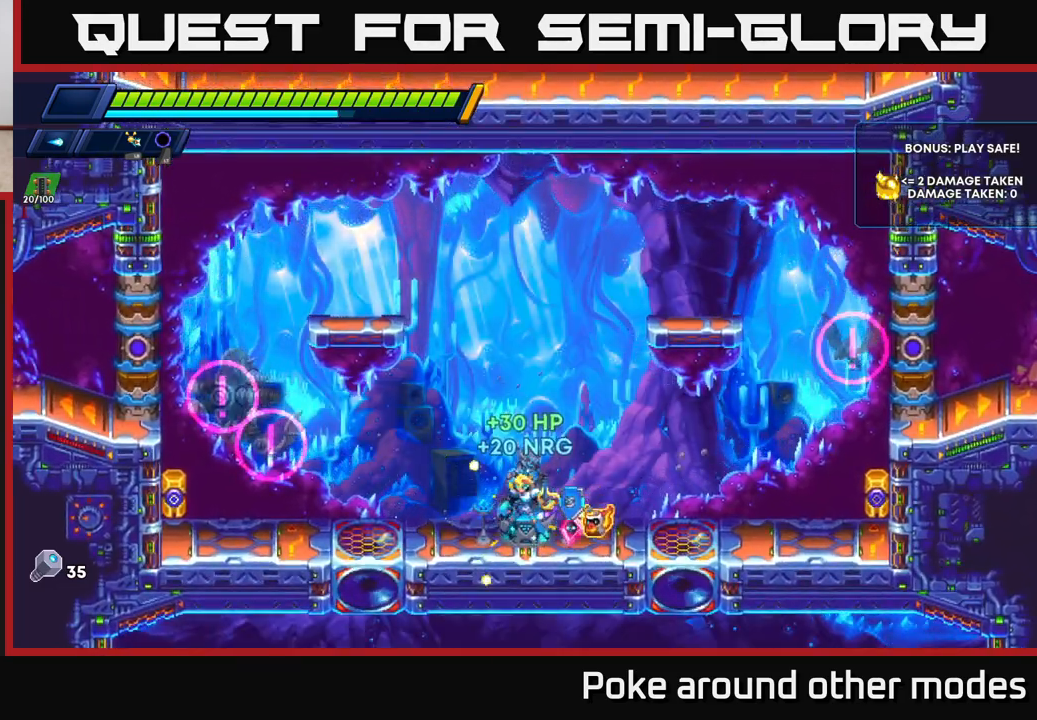
{"buttons": ["X"], "left_stick": "center", "right_stick": "center", "events": [[33, "A", "down"], [67, "left_stick", "left"], [133, "X", "down"], [200, "A", "up"], [217, "X", "up"], [233, "left_stick", "center"], [317, "X", "down"], [383, "X", "up"], [467, "X", "down"]]}
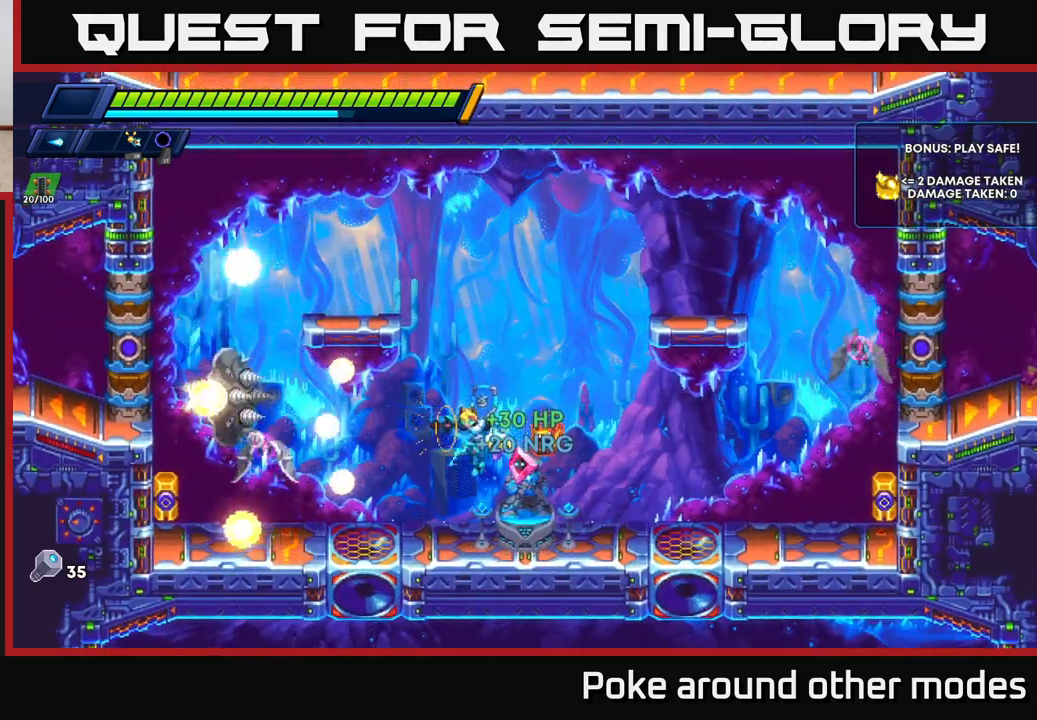
{"buttons": [], "left_stick": "right", "right_stick": "center", "events": [[50, "X", "up"], [183, "A", "down"], [217, "X", "down"], [283, "A", "up"], [317, "X", "up"], [383, "left_stick", "right"], [400, "X", "down"], [483, "X", "up"]]}
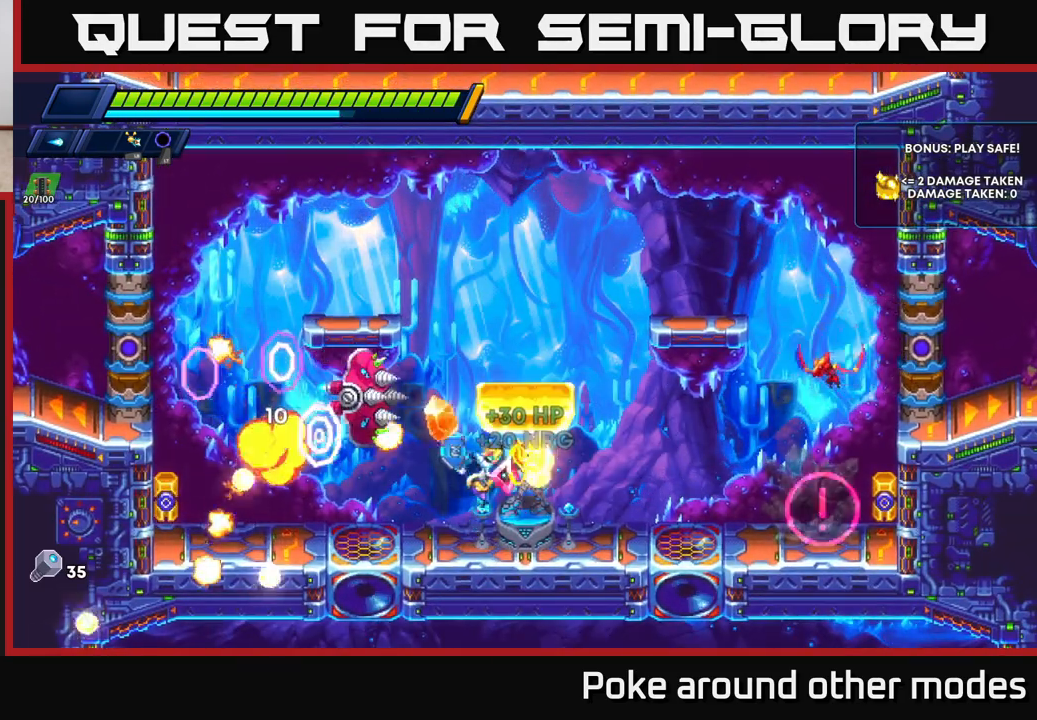
{"buttons": ["R2"], "left_stick": "left", "right_stick": "center", "events": [[150, "left_stick", "left"], [200, "R2", "down"]]}
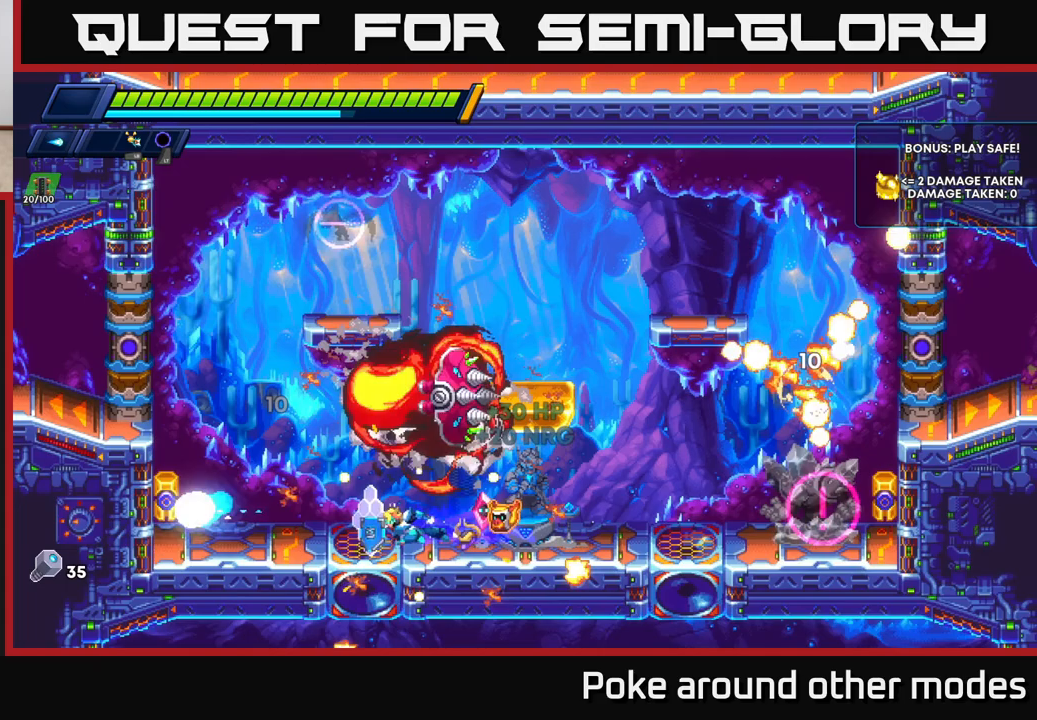
{"buttons": [], "left_stick": "left", "right_stick": "center", "events": [[33, "A", "down"], [150, "left_stick", "right"], [167, "R2", "up"], [183, "X", "down"], [200, "A", "up"], [267, "X", "up"], [267, "left_stick", "center"], [317, "left_stick", "left"], [333, "X", "down"], [400, "X", "up"]]}
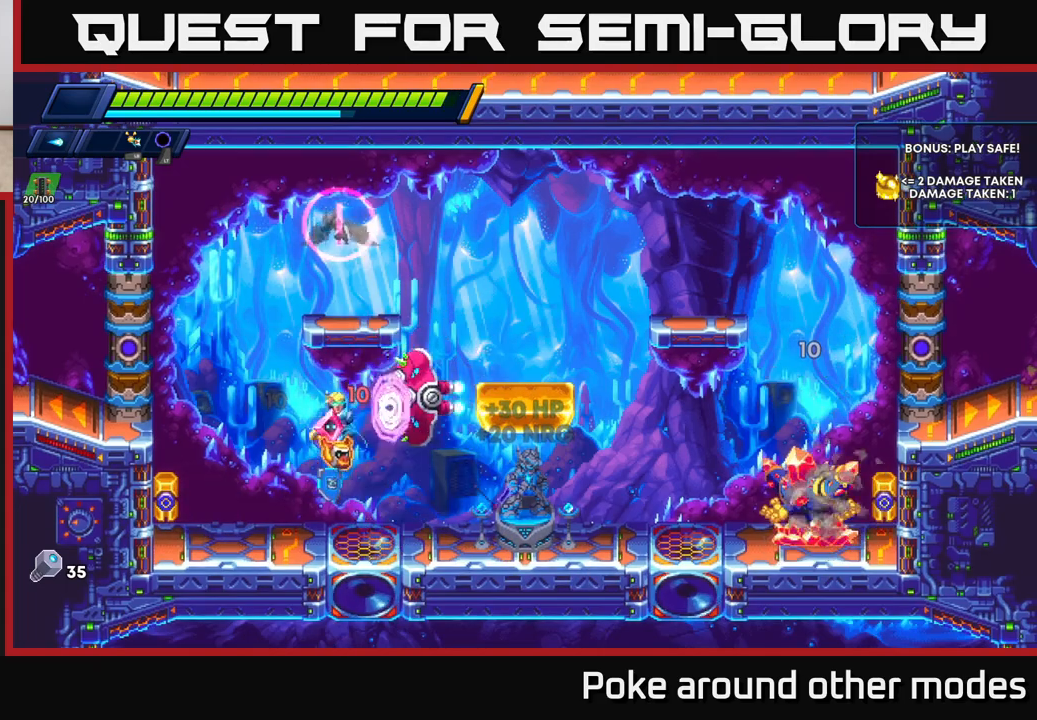
{"buttons": [], "left_stick": "center", "right_stick": "center", "events": [[117, "left_stick", "right"], [167, "R2", "down"], [300, "A", "down"], [333, "left_stick", "left"], [367, "R2", "up"], [433, "X", "down"], [467, "A", "up"], [467, "left_stick", "center"], [500, "X", "up"]]}
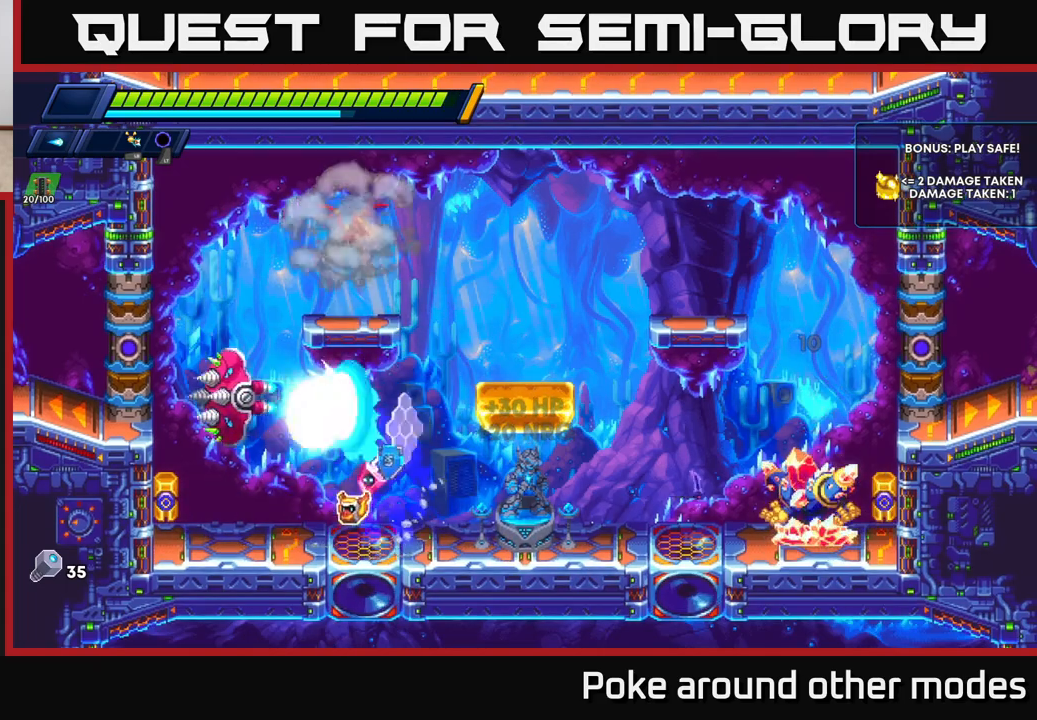
{"buttons": [], "left_stick": "center", "right_stick": "center", "events": [[67, "X", "down"], [117, "X", "up"], [200, "X", "down"], [267, "X", "up"], [350, "X", "down"], [433, "X", "up"]]}
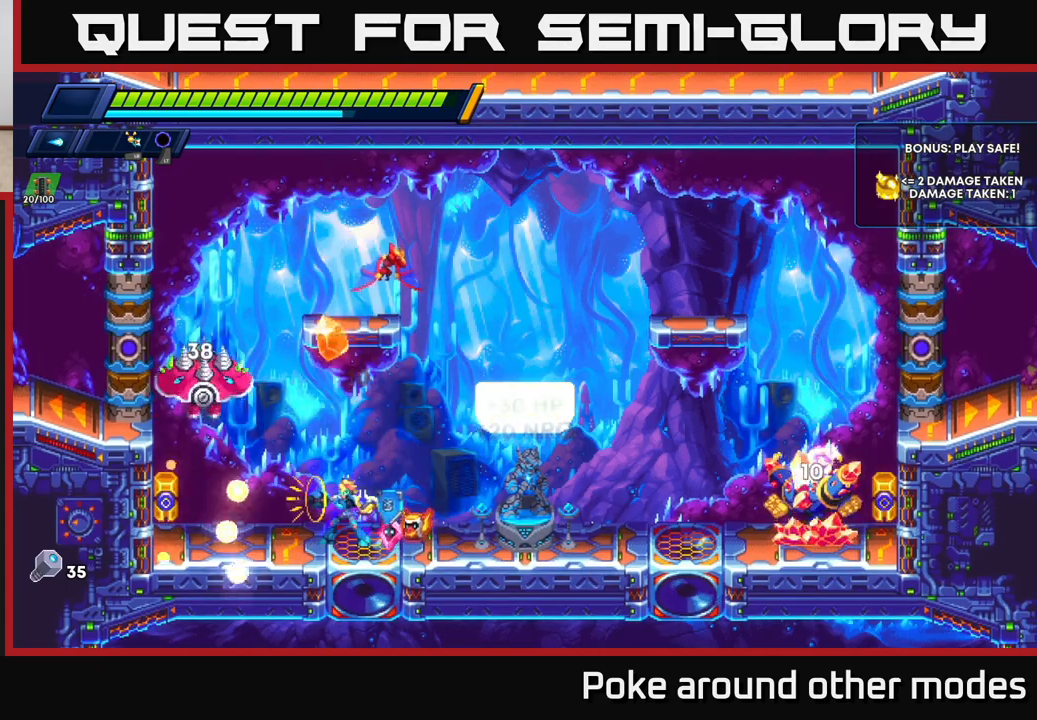
{"buttons": [], "left_stick": "center", "right_stick": "center", "events": [[33, "left_stick", "right"], [100, "X", "down"], [200, "X", "up"], [267, "X", "down"], [350, "X", "up"], [383, "left_stick", "center"], [433, "X", "down"], [500, "X", "up"]]}
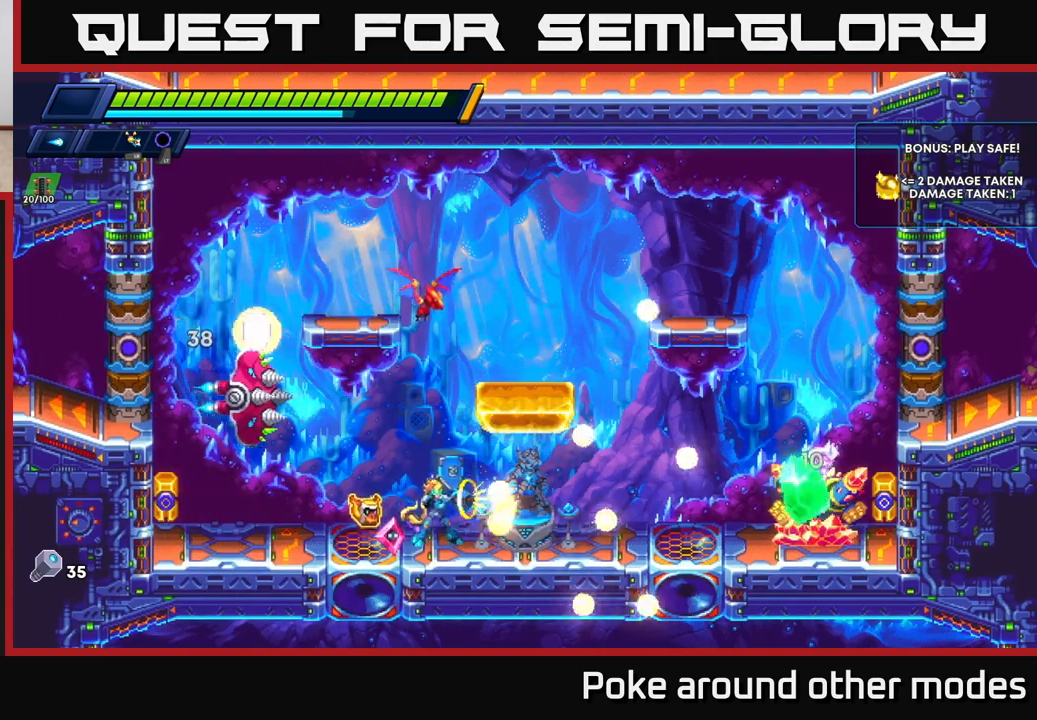
{"buttons": ["R2"], "left_stick": "right", "right_stick": "center", "events": [[100, "X", "down"], [183, "X", "up"], [233, "left_stick", "right"], [267, "X", "down"], [350, "X", "up"], [450, "X", "down"], [467, "R2", "down"], [500, "X", "up"]]}
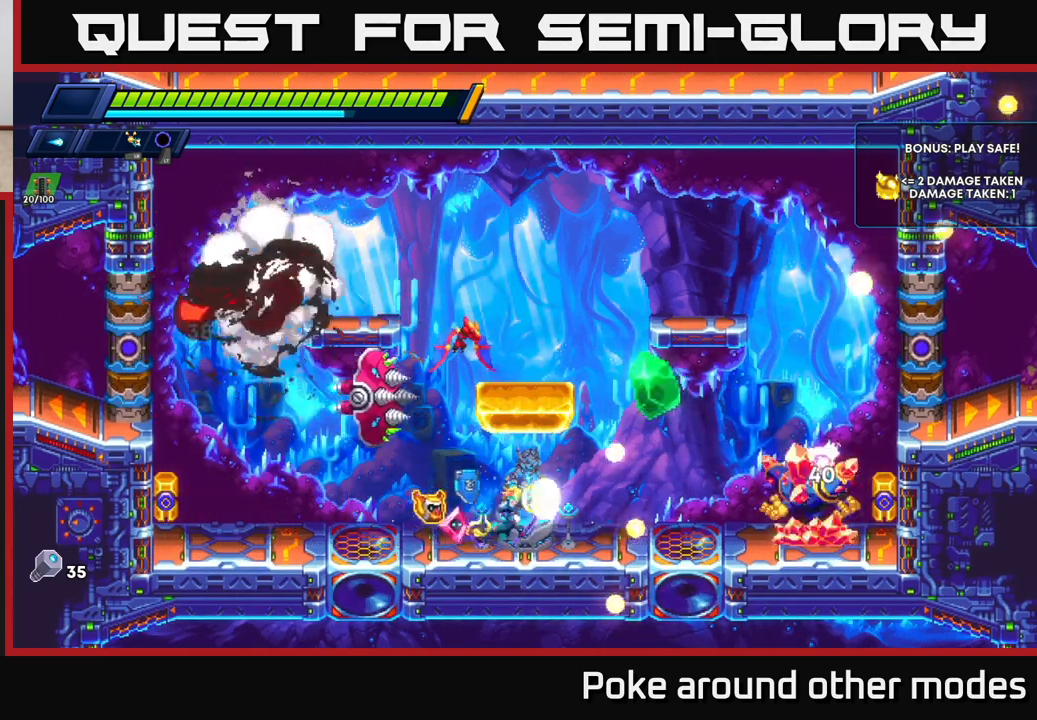
{"buttons": ["X"], "left_stick": "center", "right_stick": "center", "events": [[117, "X", "down"], [217, "X", "up"], [300, "R2", "up"], [317, "X", "down"], [400, "X", "up"], [467, "X", "down"], [467, "left_stick", "center"]]}
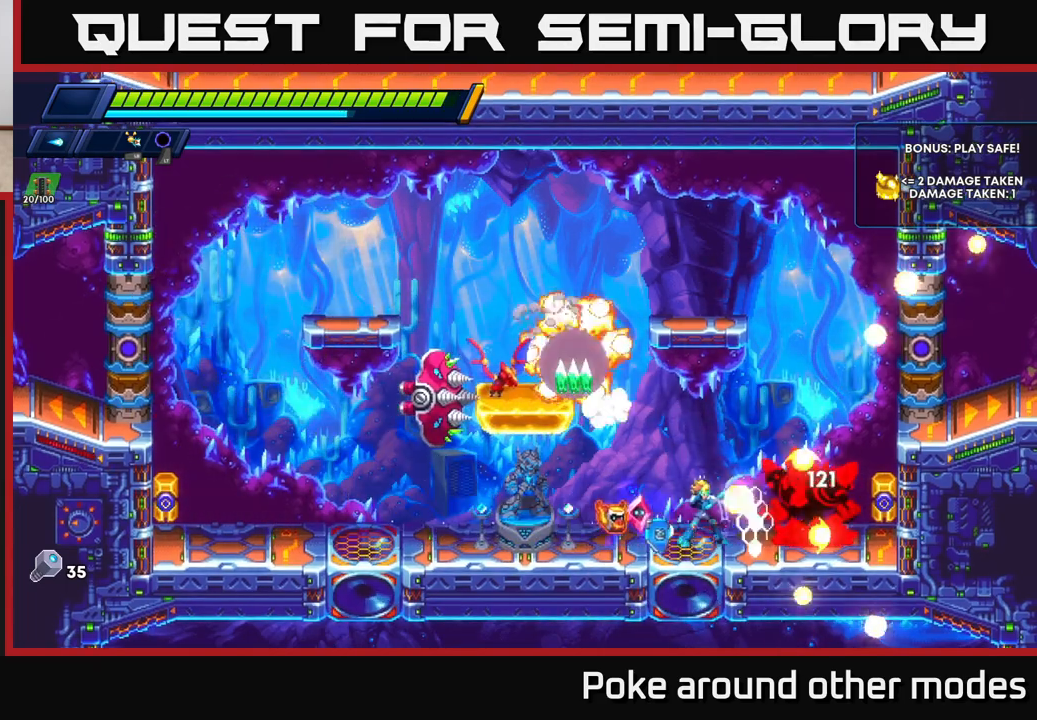
{"buttons": [], "left_stick": "center", "right_stick": "center", "events": [[50, "X", "up"], [117, "X", "down"], [200, "X", "up"], [267, "X", "down"], [350, "X", "up"], [417, "X", "down"], [483, "X", "up"]]}
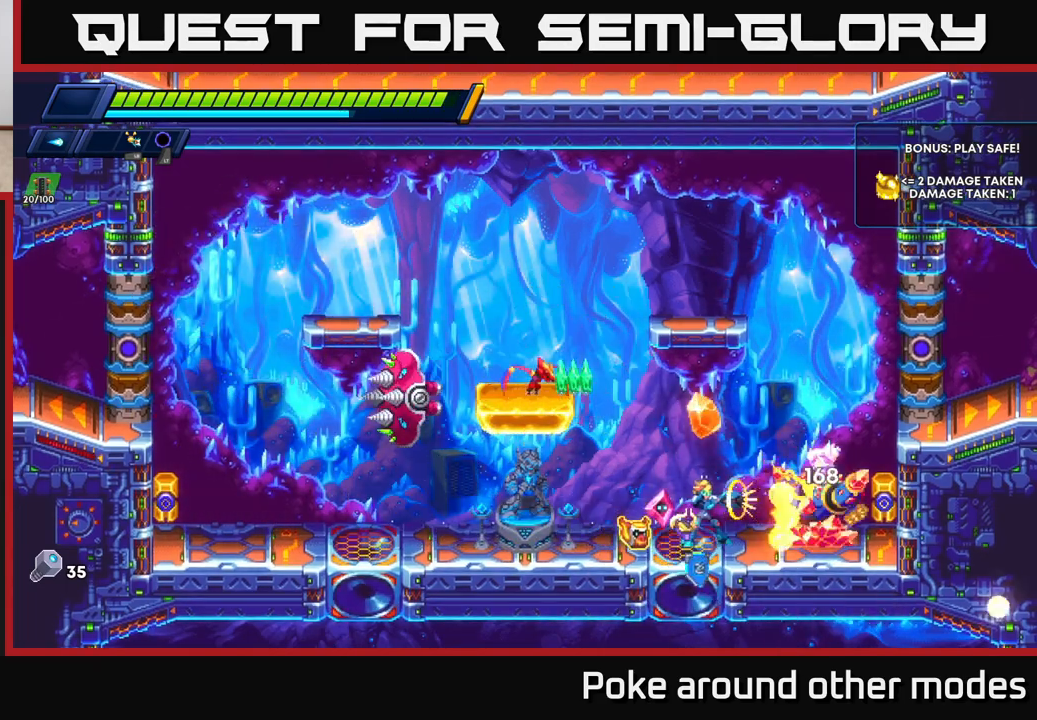
{"buttons": ["X"], "left_stick": "center", "right_stick": "center", "events": [[50, "X", "down"], [117, "X", "up"], [167, "X", "down"], [250, "X", "up"], [333, "X", "down"], [400, "X", "up"], [483, "X", "down"]]}
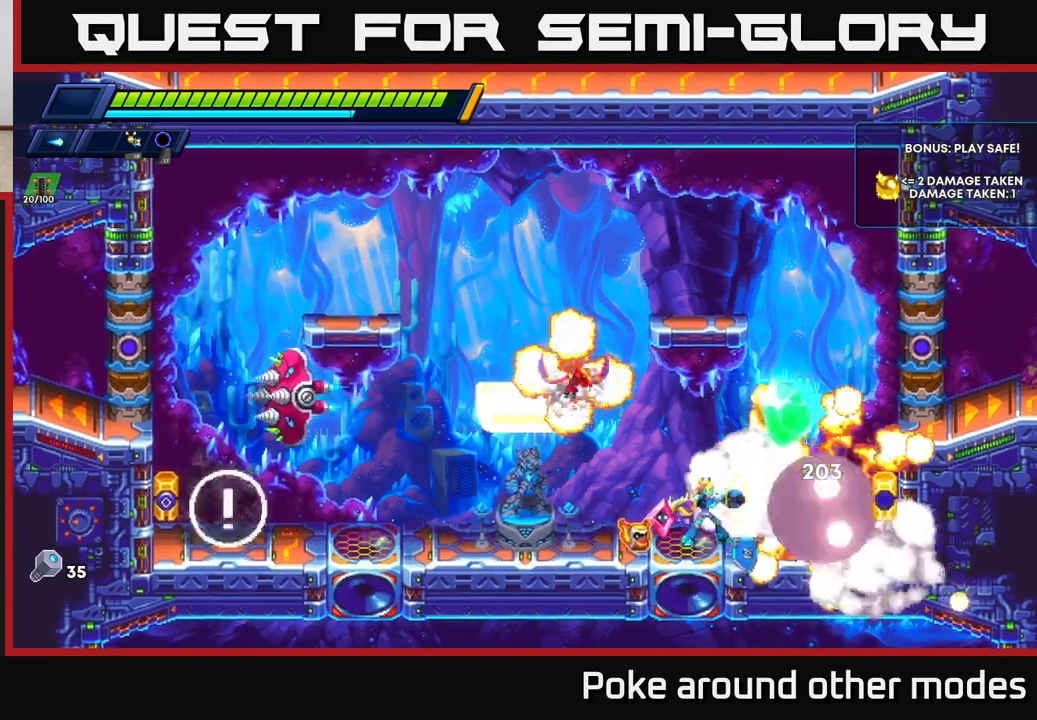
{"buttons": ["R2"], "left_stick": "right", "right_stick": "center", "events": [[67, "X", "up"], [133, "X", "down"], [167, "left_stick", "right"], [217, "X", "up"], [283, "R2", "down"]]}
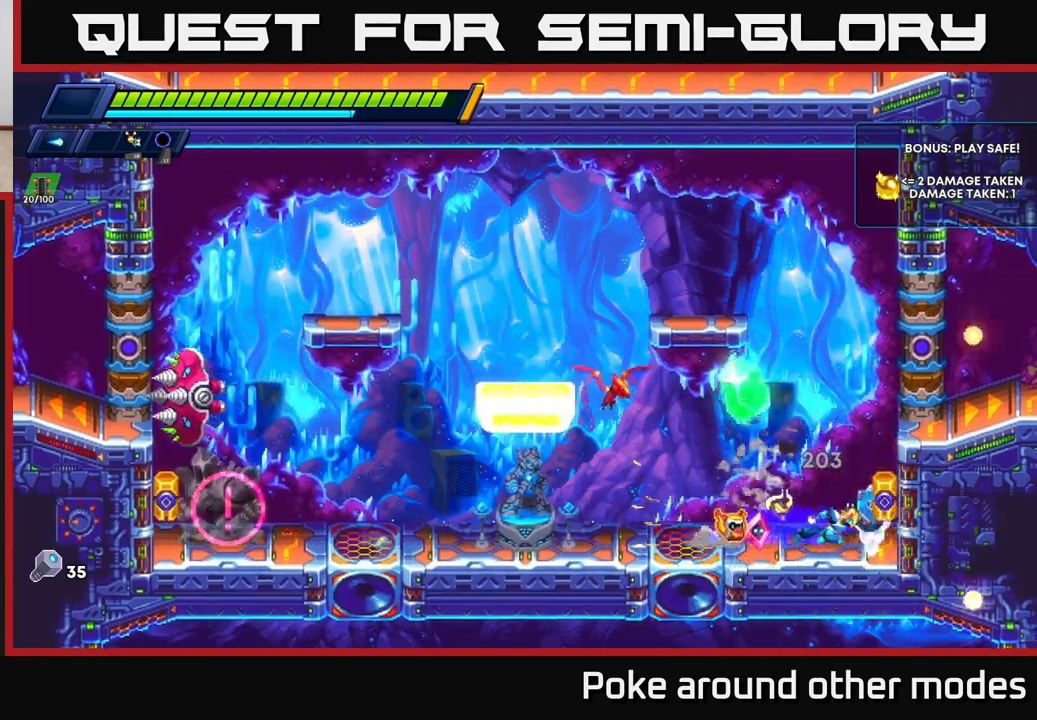
{"buttons": ["X"], "left_stick": "center", "right_stick": "center", "events": [[17, "A", "down"], [83, "left_stick", "left"], [100, "R2", "up"], [150, "X", "down"], [183, "A", "up"], [217, "left_stick", "center"], [233, "X", "up"], [283, "X", "down"], [367, "X", "up"], [433, "X", "down"]]}
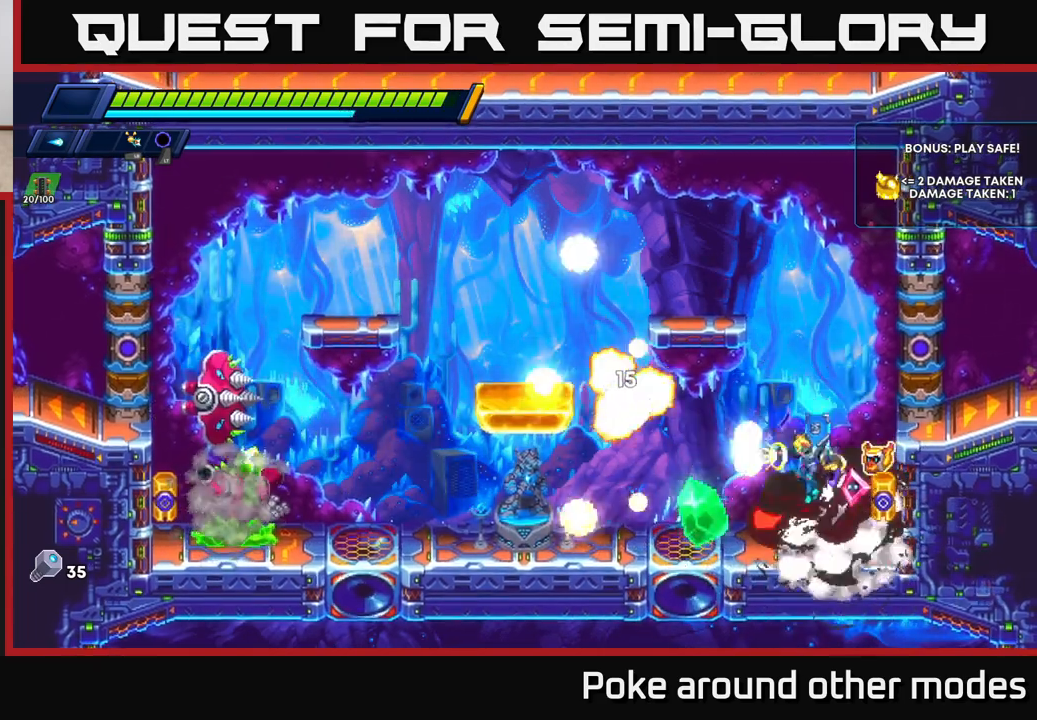
{"buttons": ["R2"], "left_stick": "left", "right_stick": "center", "events": [[50, "X", "up"], [100, "X", "down"], [200, "X", "up"], [283, "left_stick", "left"], [350, "R2", "down"]]}
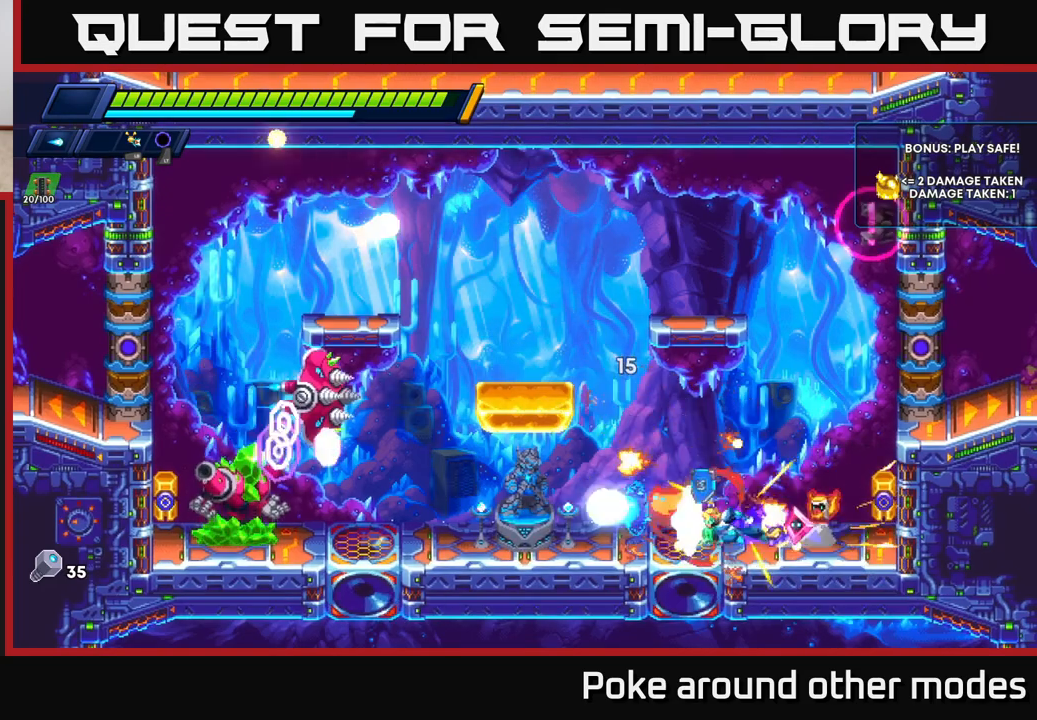
{"buttons": [], "left_stick": "left", "right_stick": "center", "events": [[467, "R2", "up"]]}
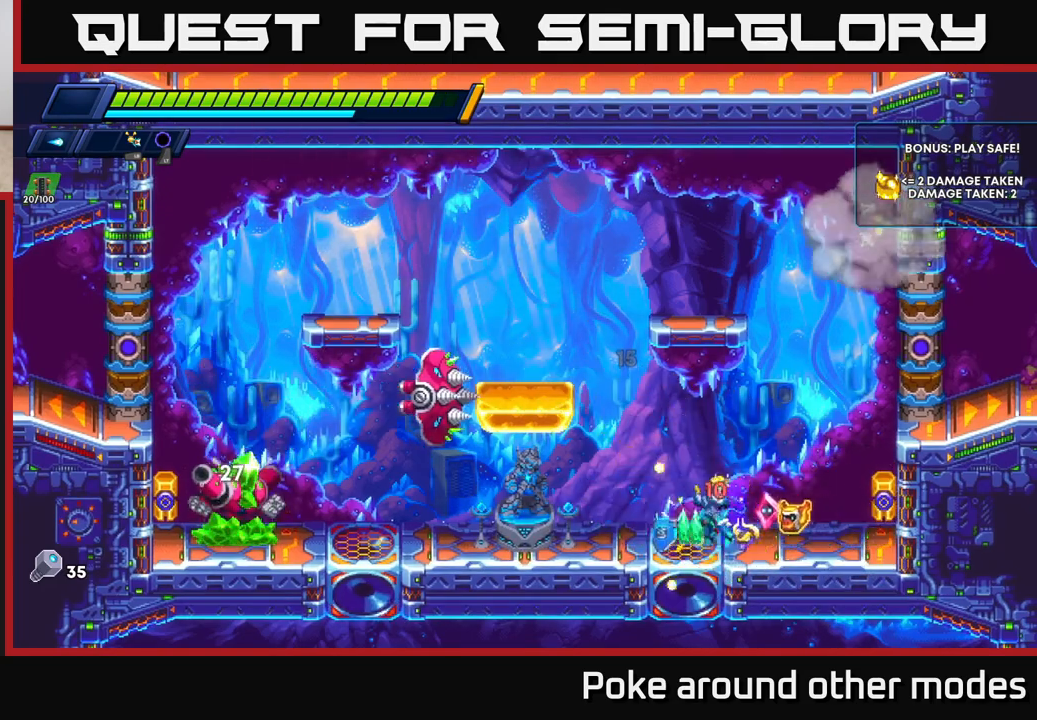
{"buttons": [], "left_stick": "left", "right_stick": "center", "events": [[50, "X", "down"], [117, "X", "up"], [217, "X", "down"], [283, "X", "up"], [283, "left_stick", "center"], [350, "X", "down"], [417, "X", "up"], [417, "left_stick", "left"]]}
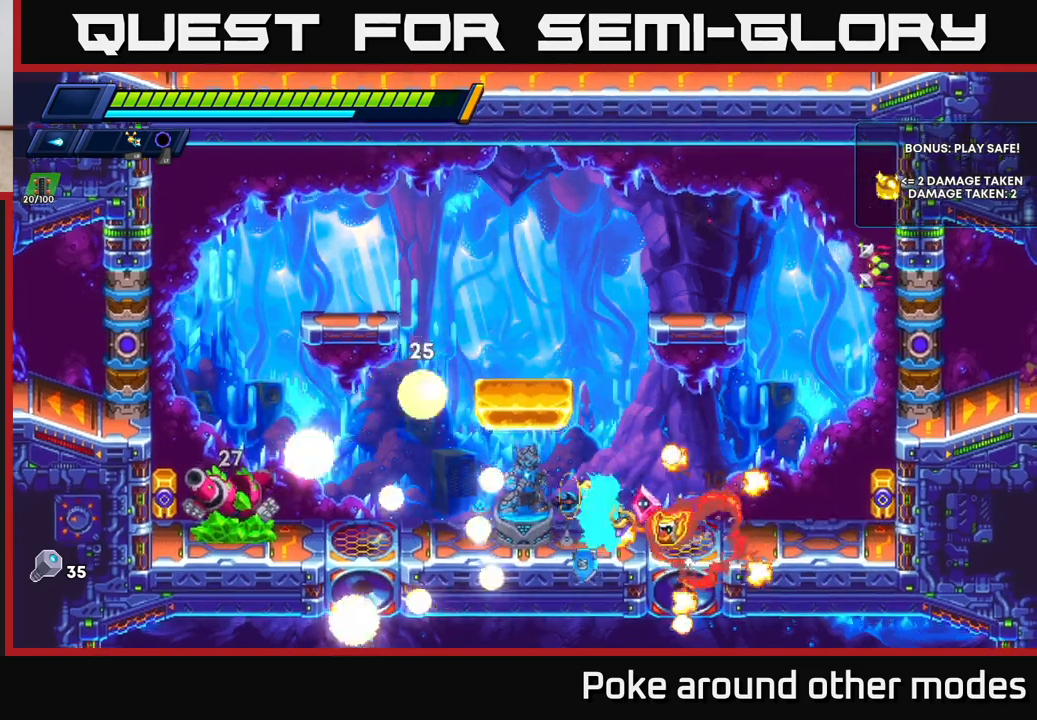
{"buttons": [], "left_stick": "center", "right_stick": "center", "events": [[17, "X", "down"], [100, "X", "up"], [183, "X", "down"], [183, "left_stick", "center"], [283, "X", "up"], [367, "X", "down"], [450, "X", "up"]]}
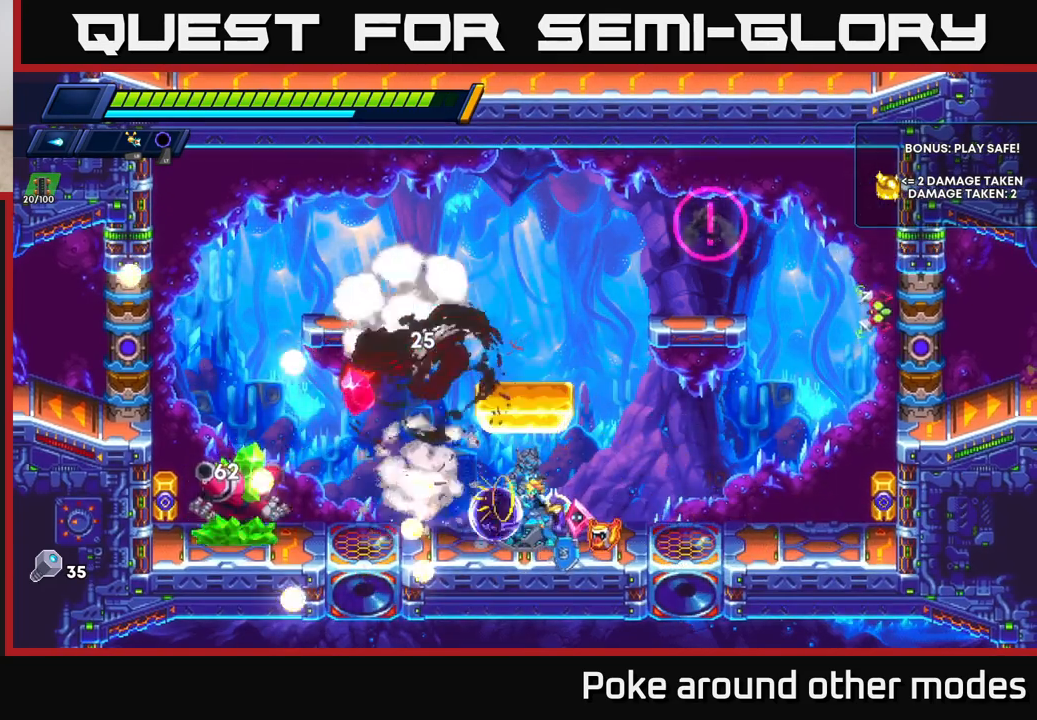
{"buttons": [], "left_stick": "left", "right_stick": "center", "events": [[33, "X", "down"], [117, "X", "up"], [183, "X", "down"], [267, "left_stick", "left"], [283, "X", "up"], [367, "X", "down"], [467, "X", "up"]]}
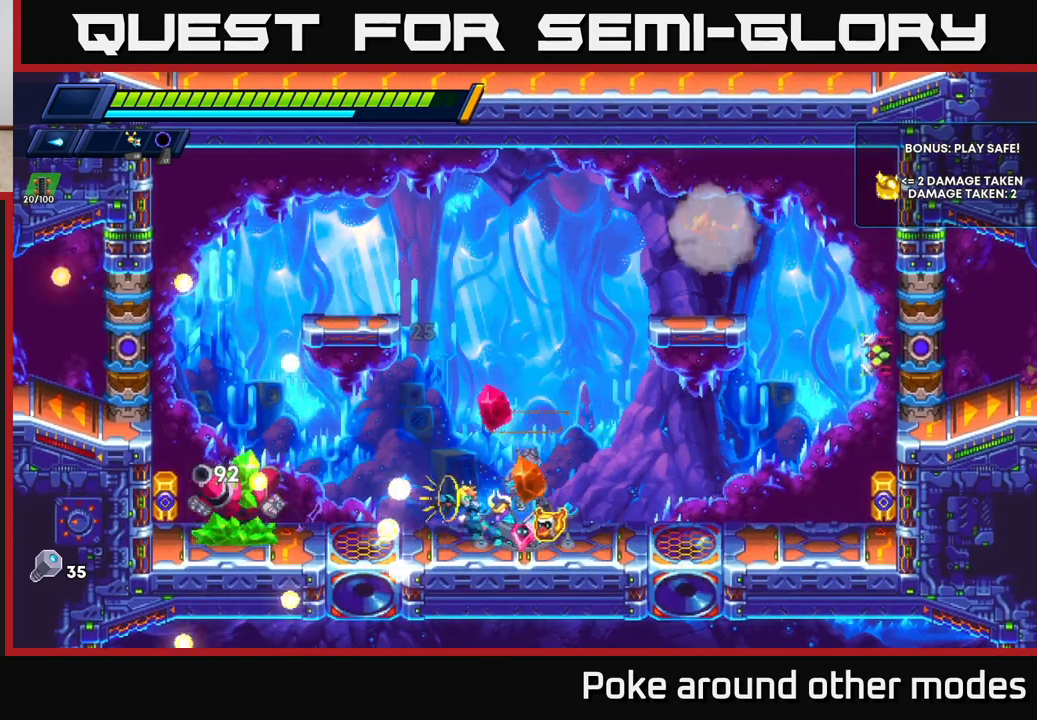
{"buttons": [], "left_stick": "center", "right_stick": "center", "events": [[50, "X", "down"], [150, "X", "up"], [217, "X", "down"], [267, "left_stick", "center"], [317, "X", "up"], [400, "X", "down"], [467, "X", "up"]]}
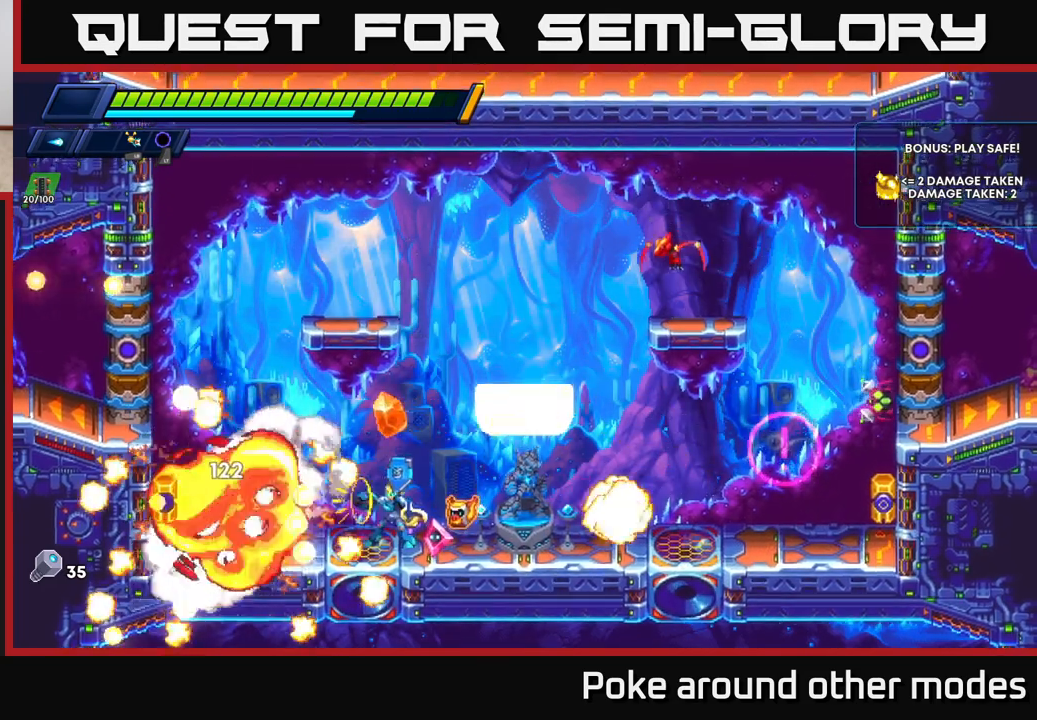
{"buttons": [], "left_stick": "center", "right_stick": "center", "events": [[67, "X", "down"], [133, "X", "up"], [200, "X", "down"], [300, "X", "up"]]}
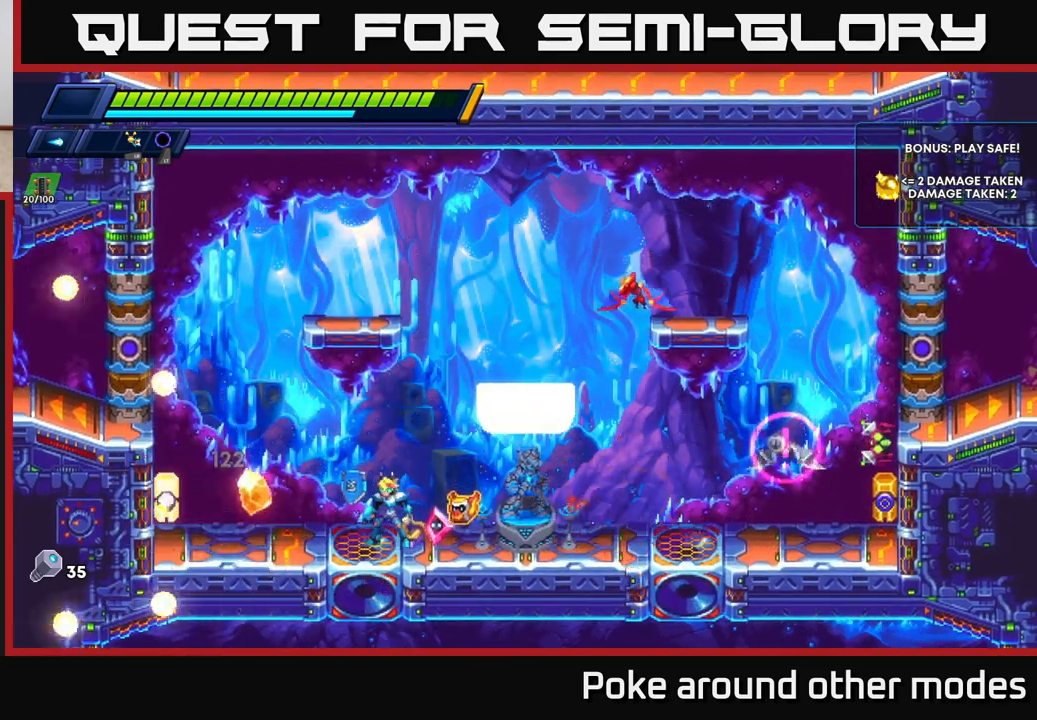
{"buttons": [], "left_stick": "left", "right_stick": "center", "events": [[33, "A", "down"], [33, "left_stick", "right"], [100, "X", "down"], [133, "A", "up"], [150, "X", "up"], [183, "left_stick", "center"], [233, "X", "down"], [300, "X", "up"], [367, "X", "down"], [367, "left_stick", "left"], [467, "X", "up"]]}